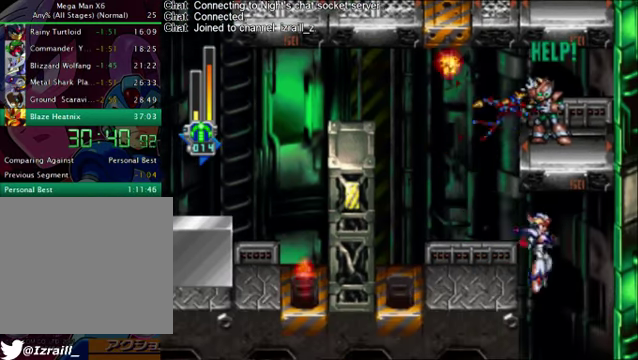
Gameplay with a controller (PlayStation layout); each line is a JSON object with the inputs held at the frame after it. "events" lists button and stick changes between this image and that frame as [ms after this image, input, new state], when the widget could be followed in between.
{"buttons": [], "left_stick": "center", "right_stick": "center"}
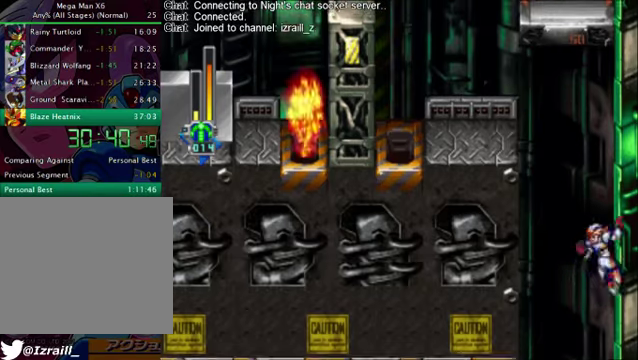
{"buttons": [], "left_stick": "center", "right_stick": "center", "events": [[334, "DPAD_RIGHT", "down"], [459, "DPAD_RIGHT", "up"]]}
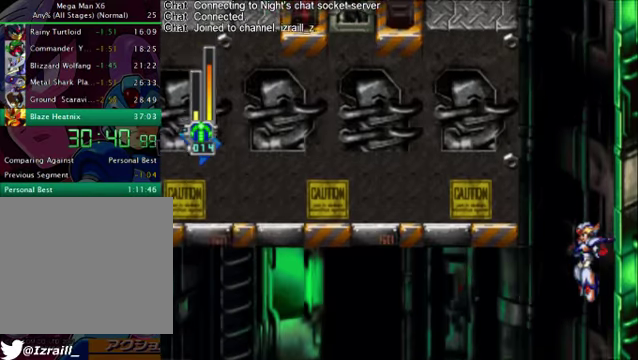
{"buttons": ["SQUARE"], "left_stick": "center", "right_stick": "center", "events": [[125, "SQUARE", "down"]]}
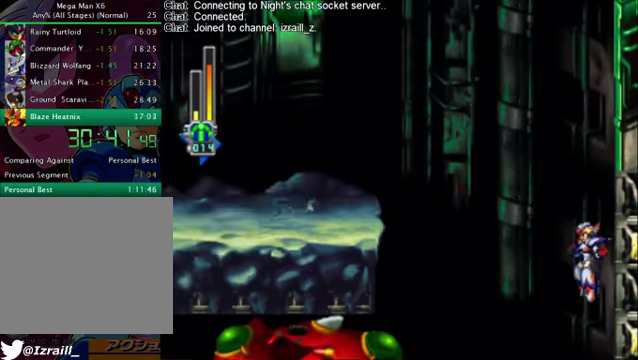
{"buttons": ["SQUARE"], "left_stick": "center", "right_stick": "center"}
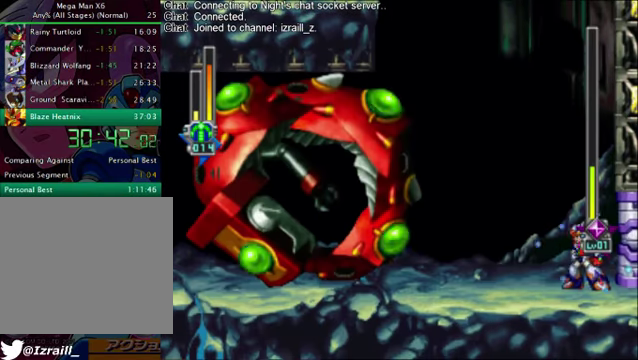
{"buttons": ["SQUARE"], "left_stick": "center", "right_stick": "center"}
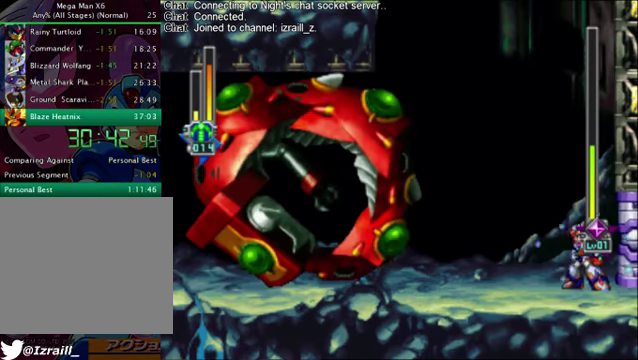
{"buttons": ["SQUARE"], "left_stick": "center", "right_stick": "center"}
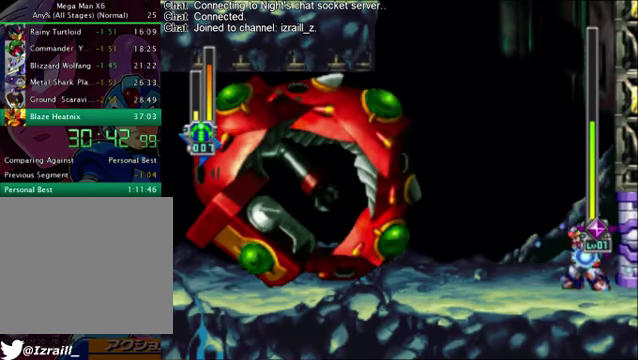
{"buttons": ["SQUARE"], "left_stick": "center", "right_stick": "center"}
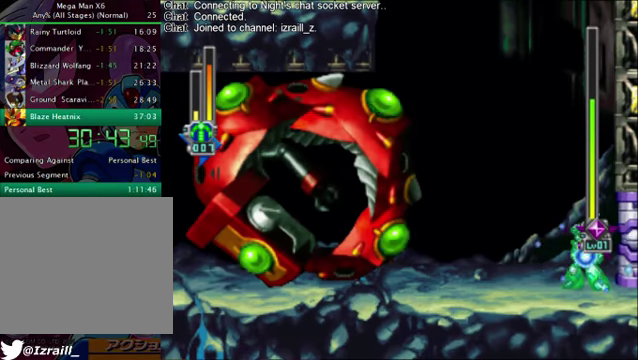
{"buttons": ["SQUARE"], "left_stick": "center", "right_stick": "center"}
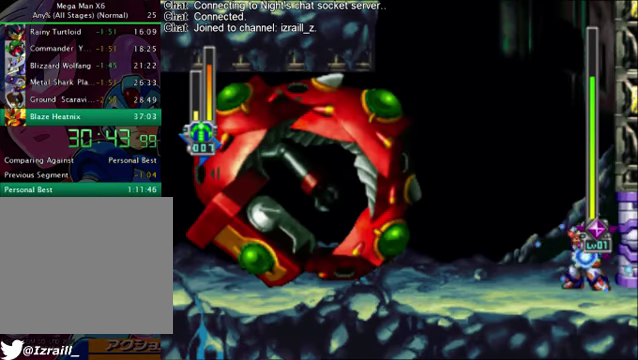
{"buttons": ["SQUARE"], "left_stick": "center", "right_stick": "center"}
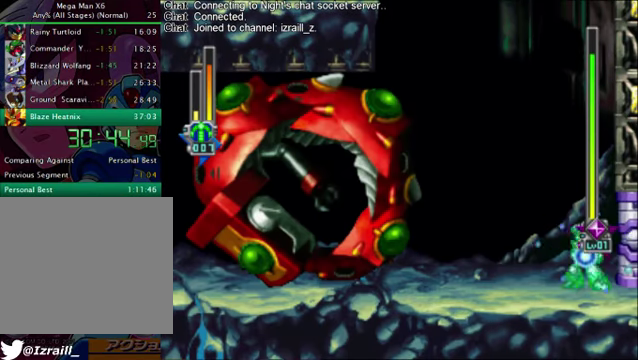
{"buttons": ["SQUARE"], "left_stick": "center", "right_stick": "center"}
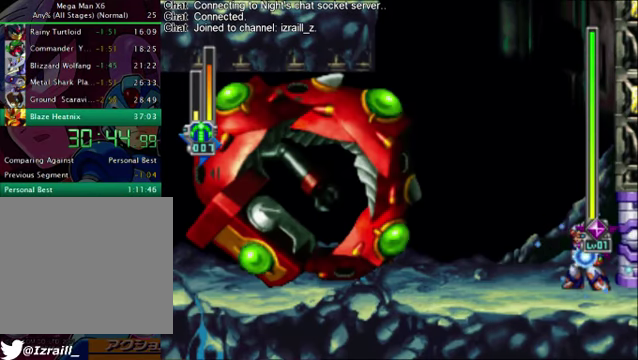
{"buttons": ["SQUARE"], "left_stick": "center", "right_stick": "center", "events": [[208, "SQUARE", "up"], [292, "SQUARE", "down"]]}
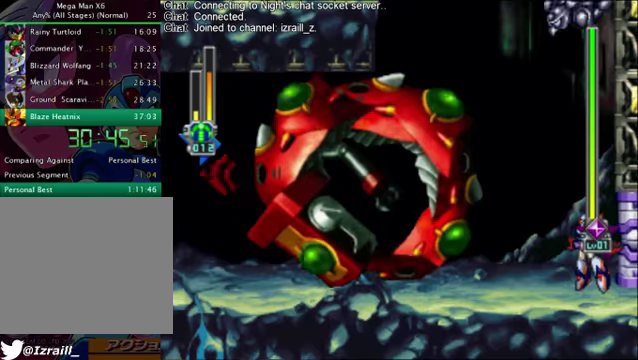
{"buttons": ["SQUARE"], "left_stick": "center", "right_stick": "center"}
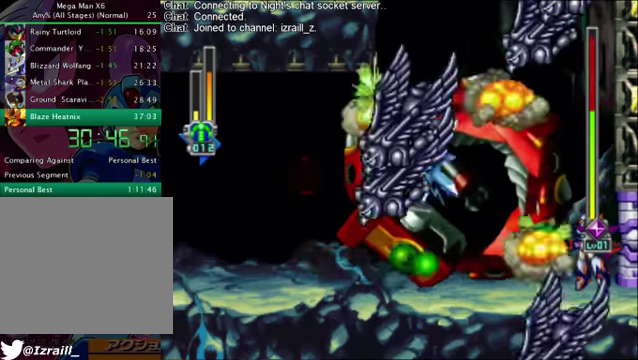
{"buttons": ["SQUARE"], "left_stick": "center", "right_stick": "center"}
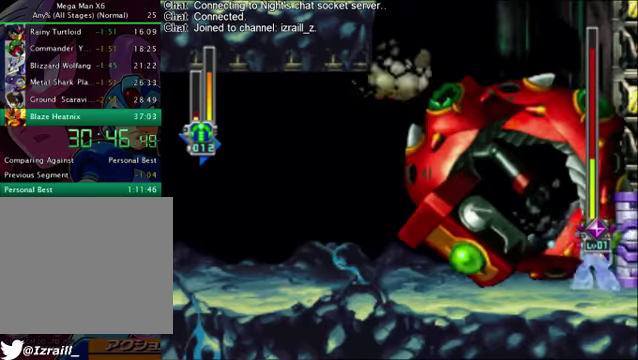
{"buttons": ["CROSS", "SQUARE", "R1", "DPAD_LEFT"], "left_stick": "center", "right_stick": "center", "events": [[84, "DPAD_LEFT", "down"], [293, "CROSS", "down"], [293, "R1", "down"]]}
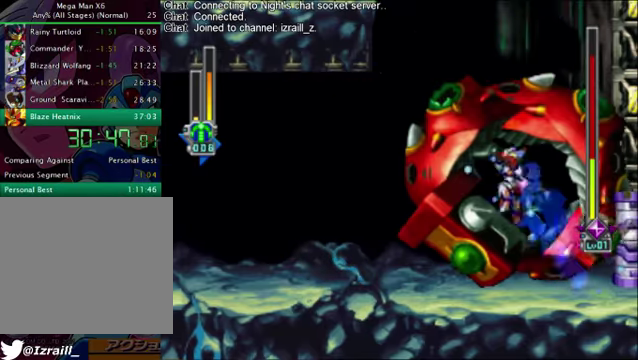
{"buttons": [], "left_stick": "center", "right_stick": "center", "events": [[251, "CROSS", "up"], [376, "R1", "up"], [418, "SQUARE", "up"], [501, "DPAD_LEFT", "up"]]}